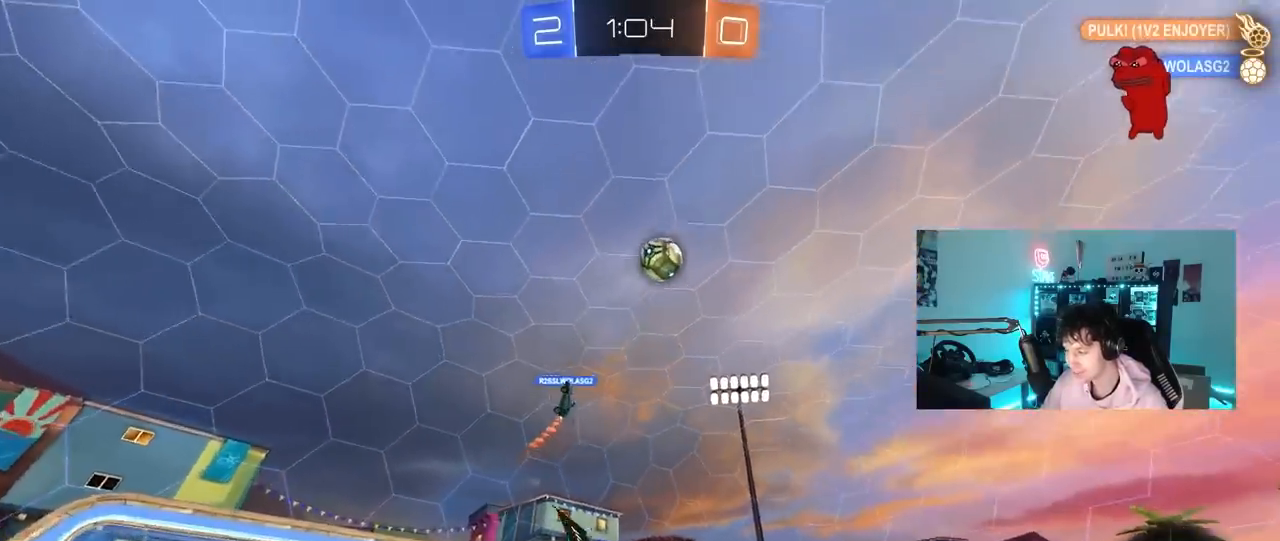
Gameplay with keyboard and mouse; each line is a JSON object with the keys and mouse buttons held at the frame after it. "events" lists presses ("down") and releases ("up") of "1", "2", "3", "4", "5", "a", "alt", "c", "caps_lock", "ctrl", "d", "e", "f", "g", "q", "r", "s", "shift", "space", "t", "tab", "v", "w", "x", "z", "mouse_left", "mouse_wheel" and "mouse_right" between this image and that frame as [ms after this image, input, new state], when the widget could be followed in between. "mouse_left", "mouse_wheel", "mouse_right" = the "left", "wheel", "right" buttons of the "mouse" list. No other keys are recorded. "wheel" means that the mouse wheel is clicked or scrolled. "mouse_move" is the direction in which the mouse moves at that frame (one of eight, or "still"), when it could be read.
{"keys": ["a", "s", "shift"], "mouse": [], "mouse_move": "still", "events": [[33, "d", "up"], [33, "mouse_left", "down"], [33, "mouse_right", "down"], [67, "a", "down"], [67, "shift", "down"], [117, "mouse_right", "up"], [167, "mouse_right", "down"], [217, "mouse_left", "up"], [217, "s", "down"], [217, "w", "up"], [300, "mouse_right", "up"]]}
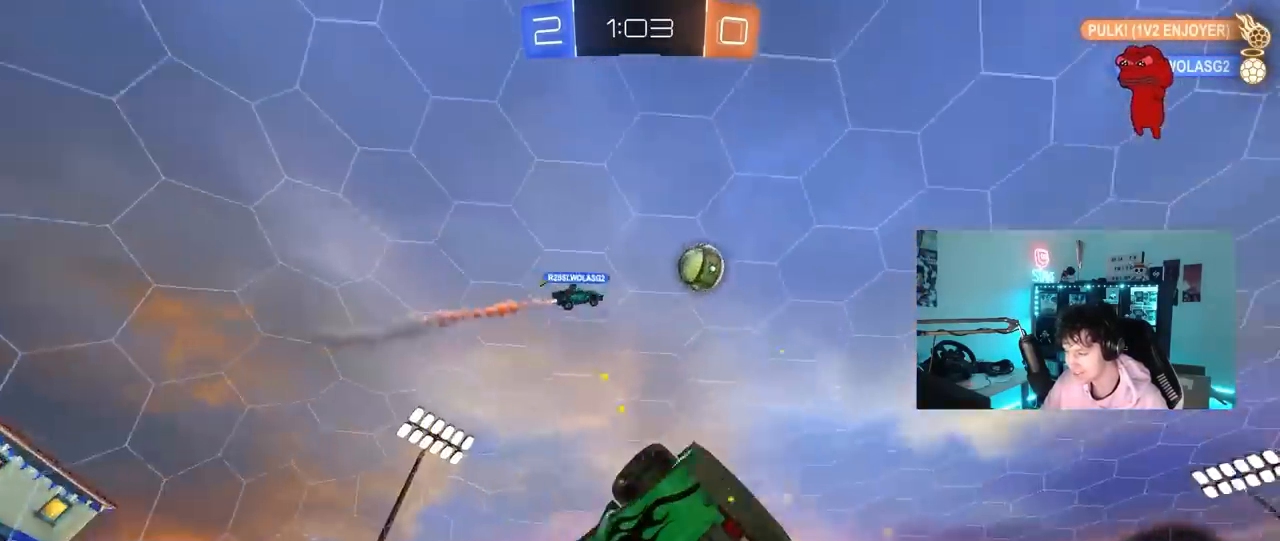
{"keys": [], "mouse": [], "mouse_move": "still", "events": [[50, "s", "up"], [183, "s", "down"], [417, "s", "up"], [417, "shift", "up"], [467, "a", "up"]]}
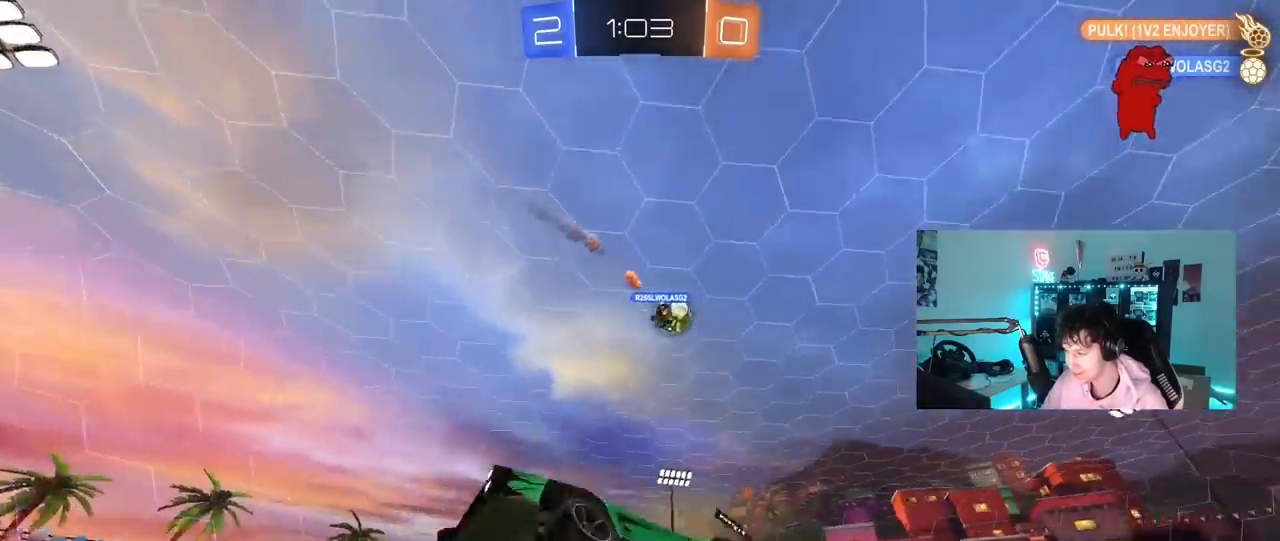
{"keys": ["d", "w"], "mouse": [], "mouse_move": "still", "events": [[100, "d", "down"], [150, "w", "down"]]}
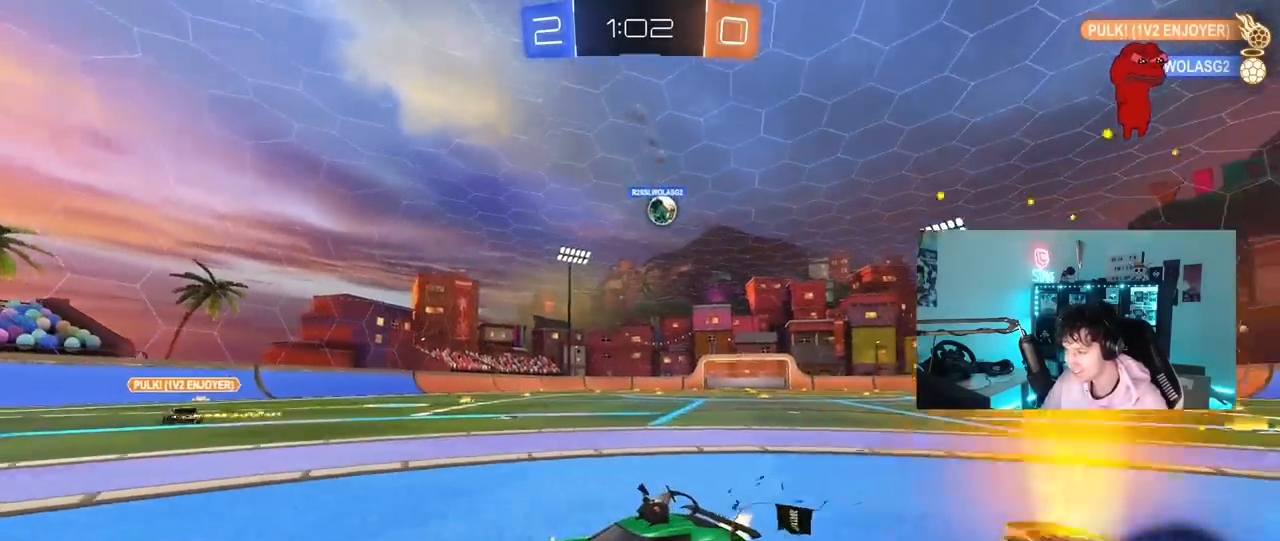
{"keys": ["w"], "mouse": [], "mouse_move": "still", "events": [[117, "shift", "down"], [217, "shift", "up"], [300, "d", "up"]]}
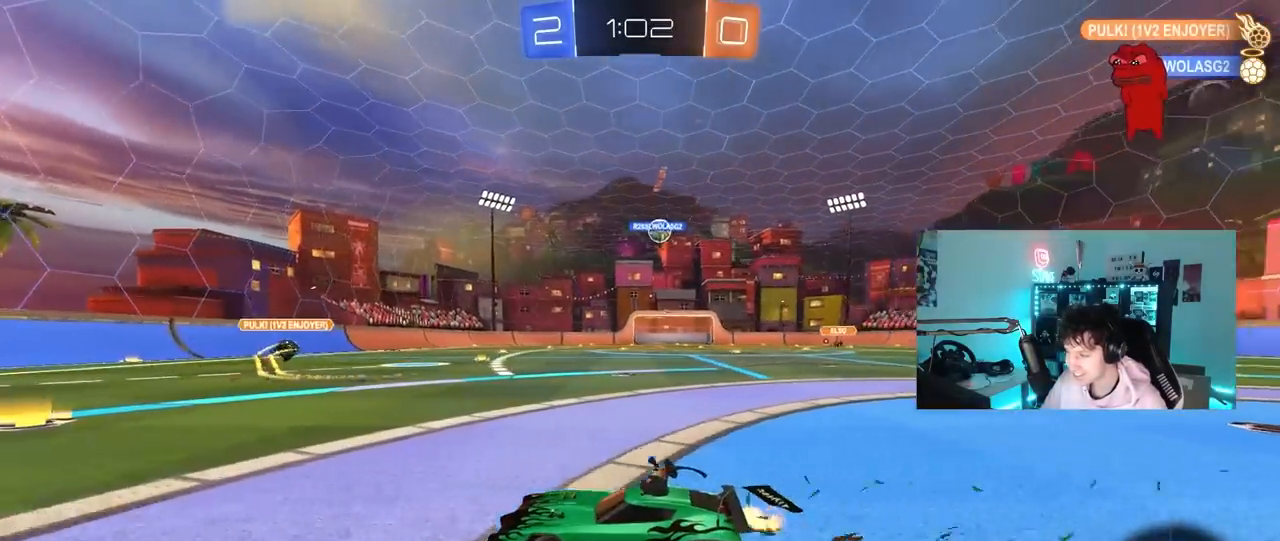
{"keys": ["d", "w"], "mouse": [], "mouse_move": "still", "events": [[283, "d", "down"]]}
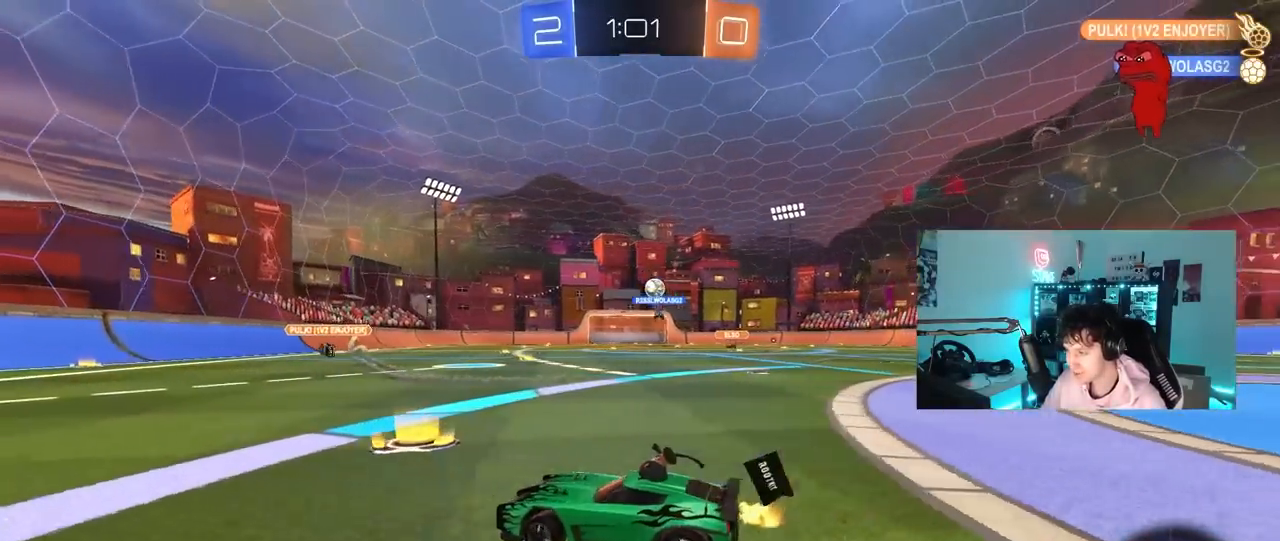
{"keys": ["w"], "mouse": [], "mouse_move": "still", "events": [[50, "mouse_left", "down"], [433, "d", "up"], [433, "mouse_left", "up"]]}
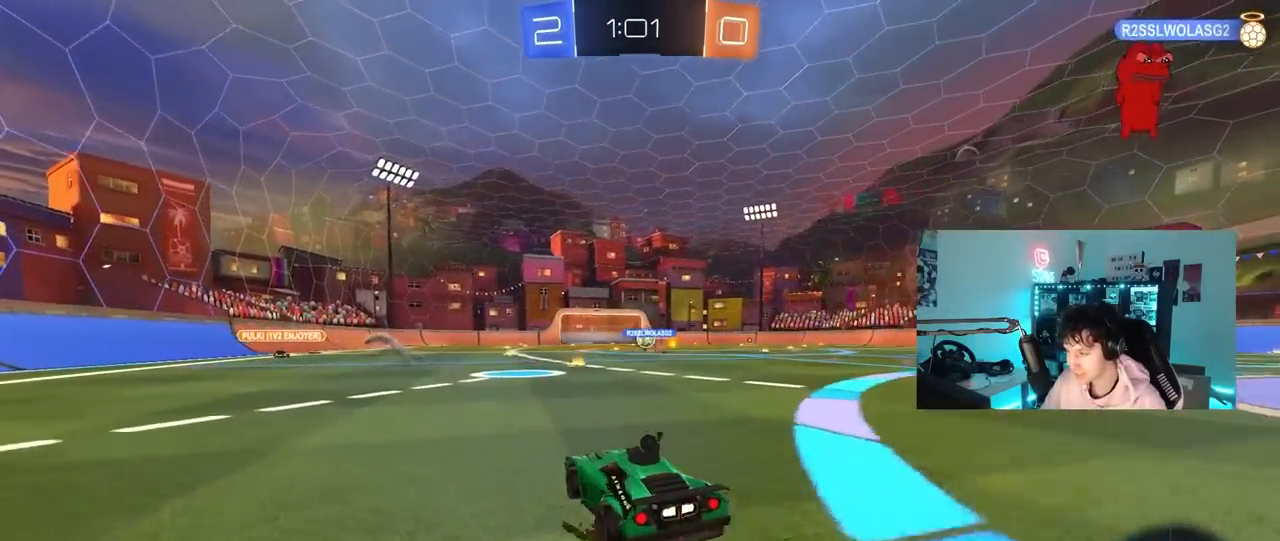
{"keys": ["w"], "mouse": [], "mouse_move": "still", "events": [[350, "d", "down"], [500, "d", "up"]]}
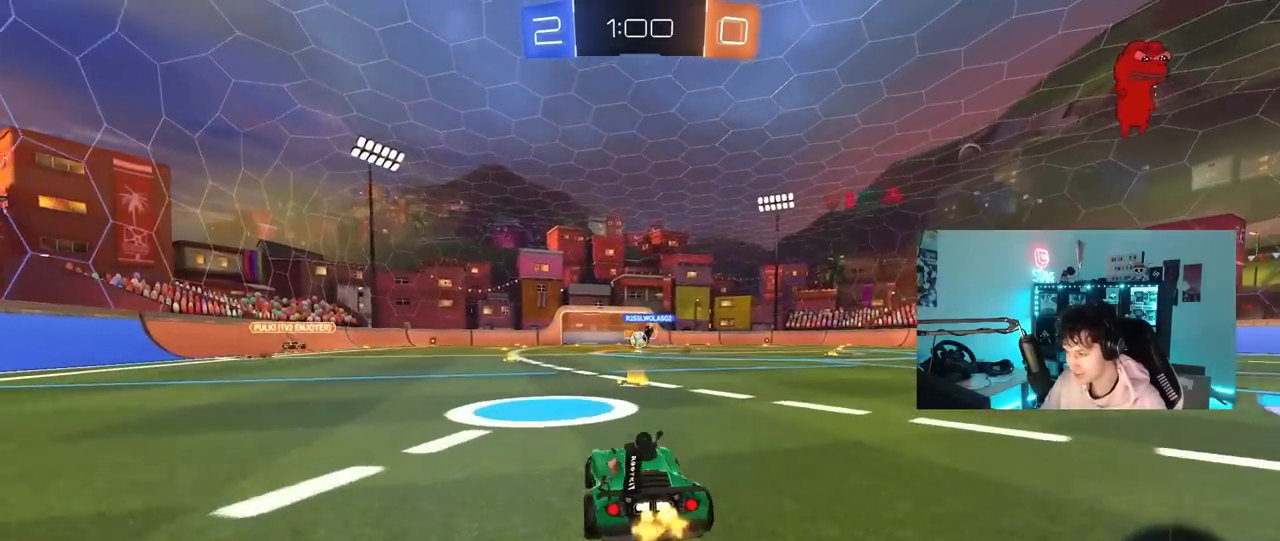
{"keys": ["w"], "mouse": [], "mouse_move": "still", "events": [[83, "mouse_left", "down"], [267, "a", "down"], [467, "a", "up"], [467, "mouse_left", "up"]]}
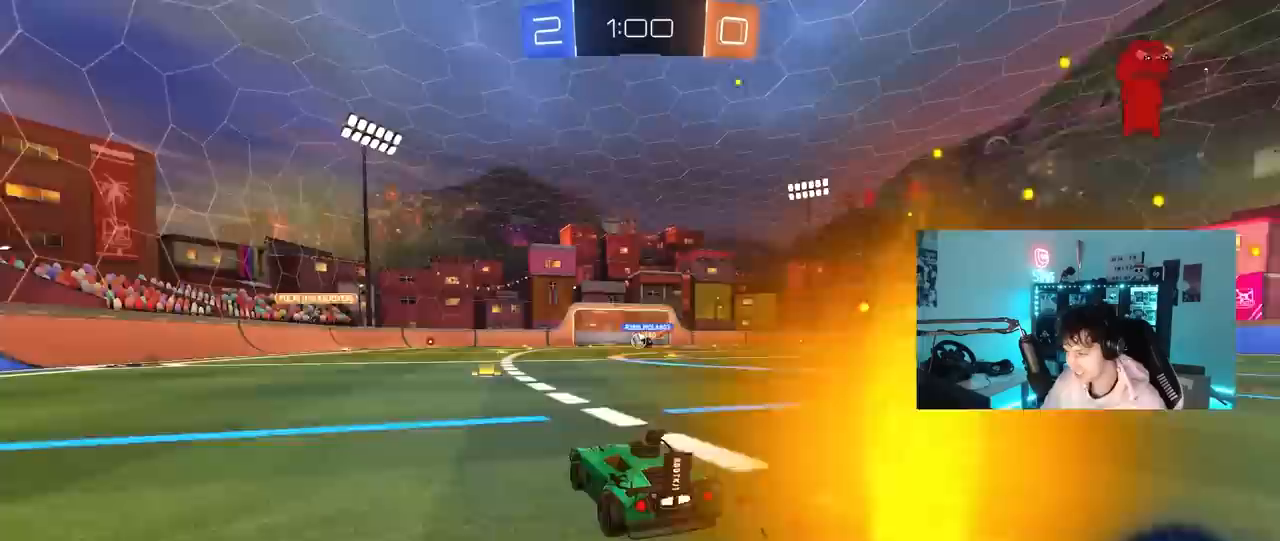
{"keys": ["w"], "mouse": [], "mouse_move": "still", "events": []}
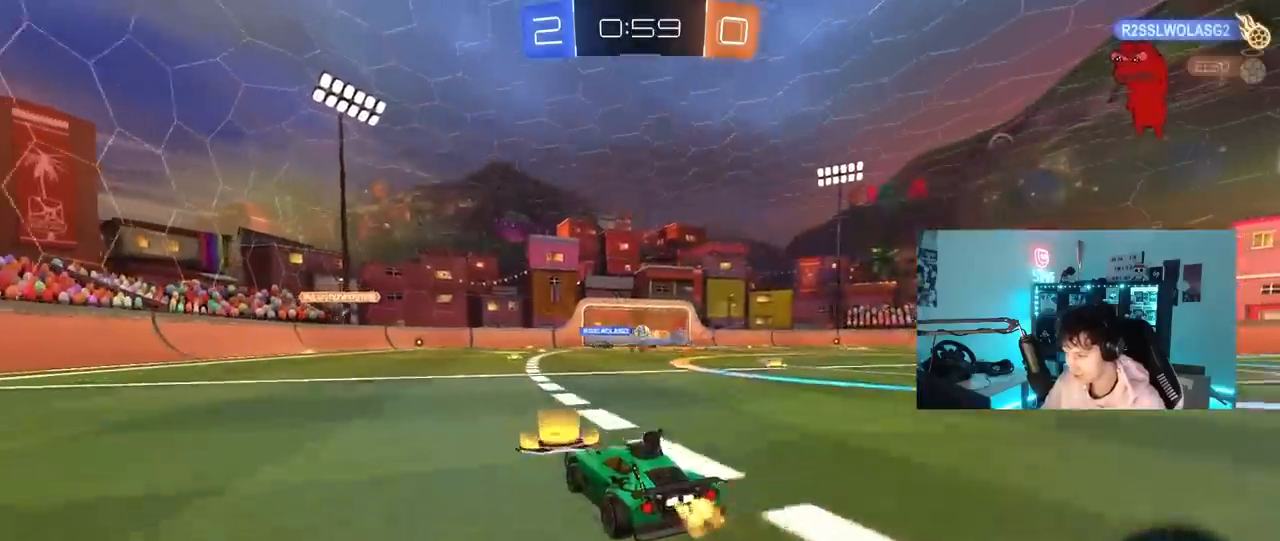
{"keys": ["w"], "mouse": [], "mouse_move": "still", "events": [[33, "d", "down"], [167, "d", "up"], [217, "a", "down"], [300, "a", "up"]]}
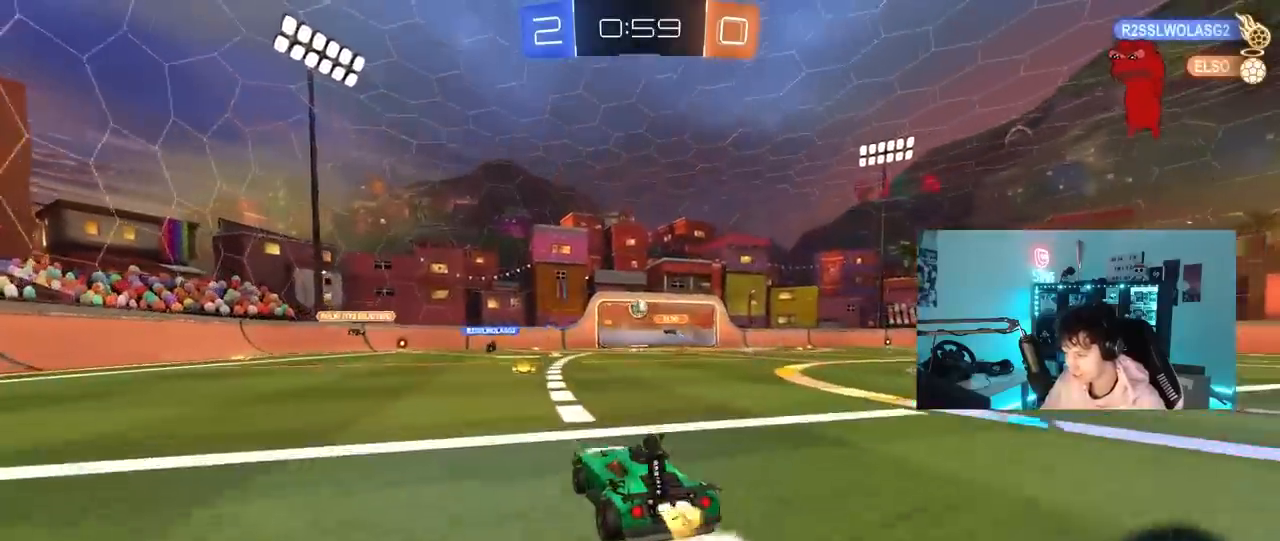
{"keys": ["w"], "mouse": [], "mouse_move": "still", "events": [[33, "d", "down"], [33, "mouse_left", "down"], [133, "d", "up"], [133, "mouse_left", "up"]]}
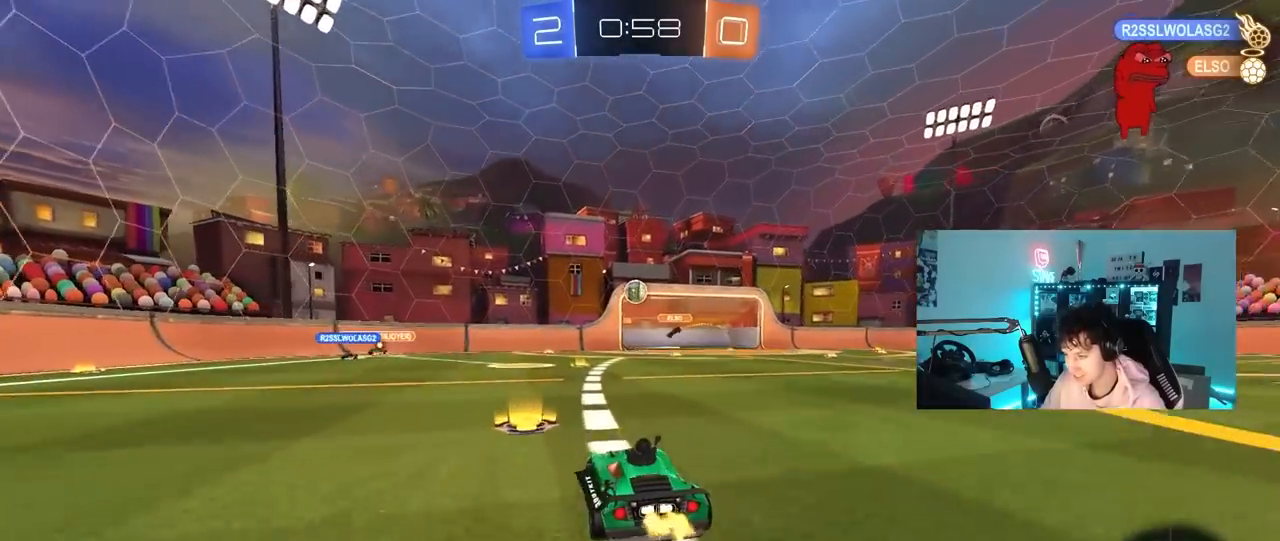
{"keys": ["d", "w"], "mouse": [], "mouse_move": "still", "events": [[483, "d", "down"]]}
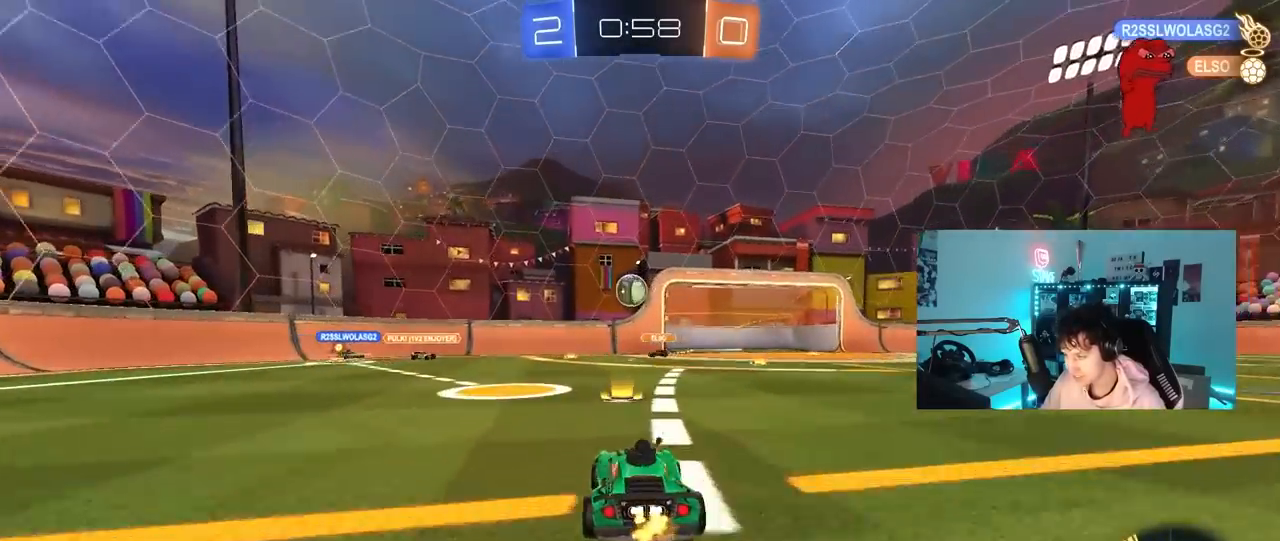
{"keys": ["d", "w"], "mouse": [], "mouse_move": "still", "events": [[17, "shift", "down"], [117, "shift", "up"], [450, "shift", "down"], [500, "shift", "up"]]}
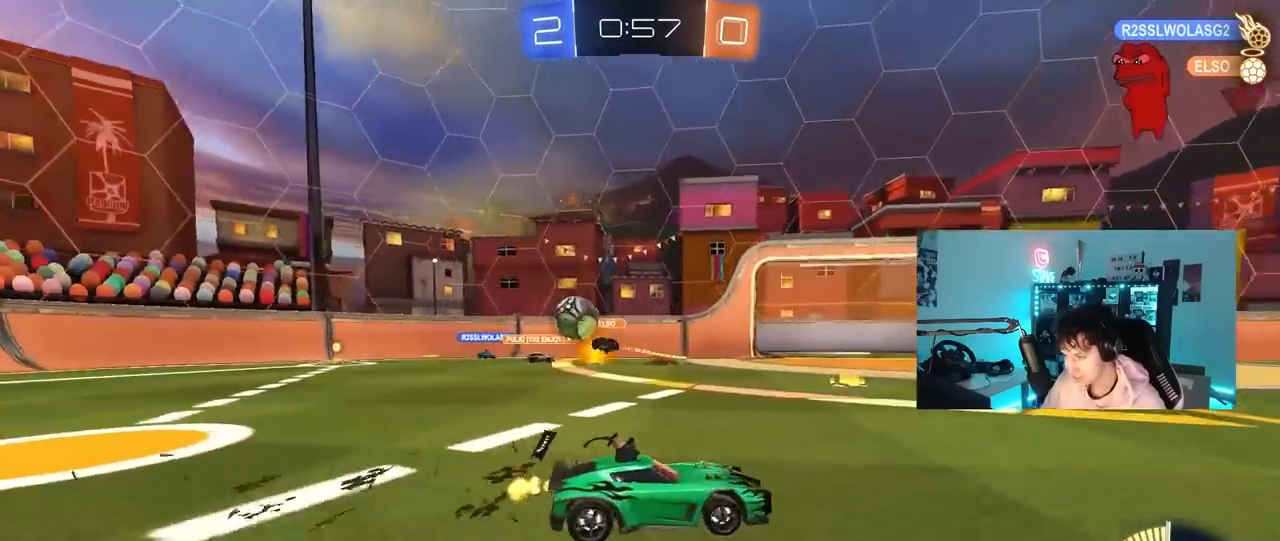
{"keys": ["d", "w"], "mouse": [], "mouse_move": "still", "events": []}
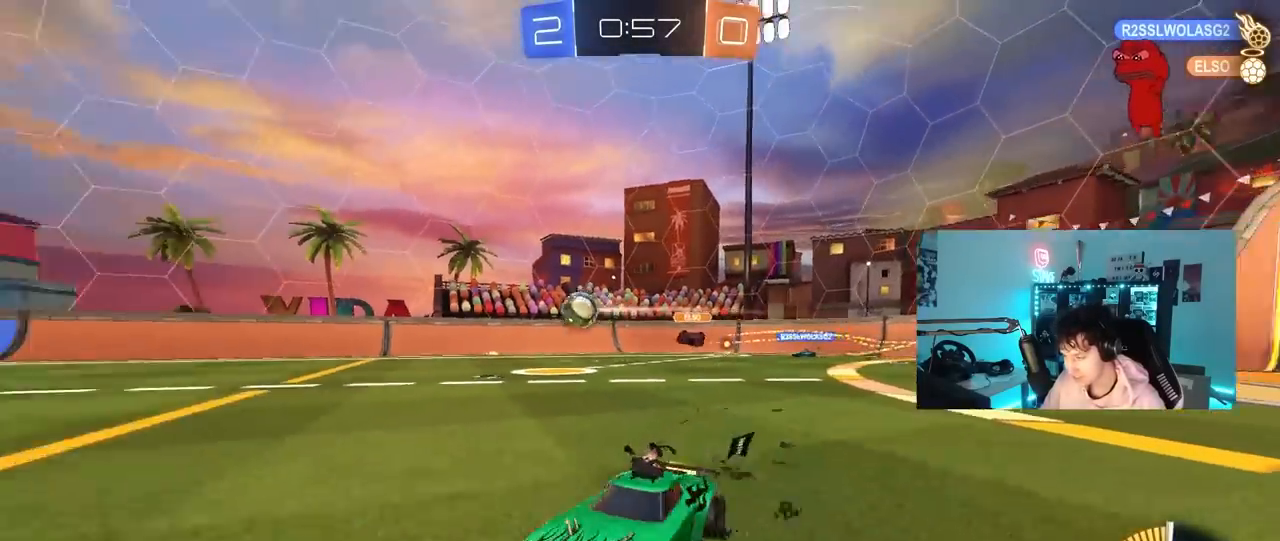
{"keys": ["w"], "mouse": [], "mouse_move": "still", "events": [[100, "mouse_left", "down"], [300, "d", "up"], [433, "mouse_left", "up"]]}
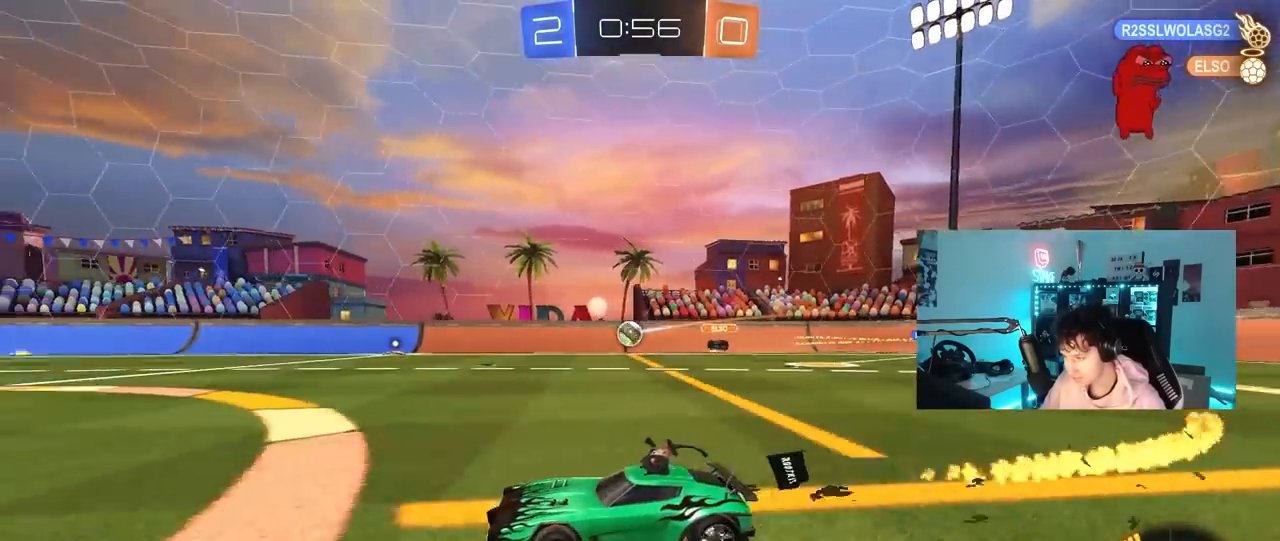
{"keys": ["a", "s", "shift"], "mouse": [], "mouse_move": "still", "events": [[17, "d", "down"], [67, "mouse_right", "down"], [117, "mouse_right", "up"], [167, "a", "down"], [167, "d", "up"], [217, "mouse_right", "down"], [217, "shift", "down"], [300, "w", "up"], [350, "s", "down"], [400, "mouse_right", "up"]]}
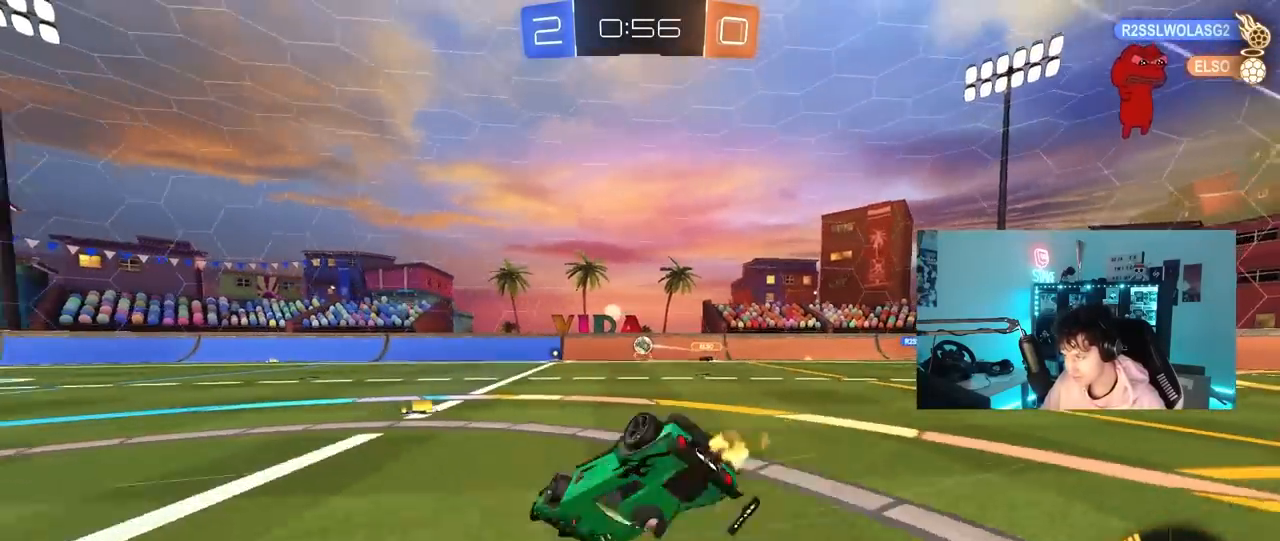
{"keys": ["a", "s"], "mouse": [], "mouse_move": "up", "events": [[83, "s", "up"], [233, "s", "down"], [467, "shift", "up"]]}
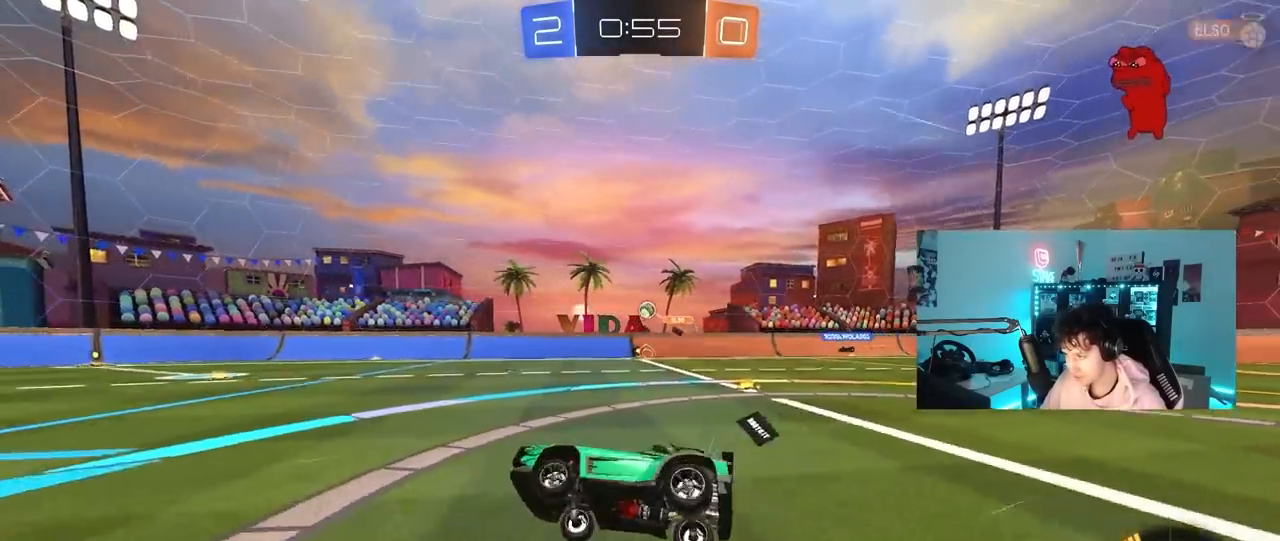
{"keys": ["d", "w"], "mouse": [], "mouse_move": "down-left", "events": [[50, "a", "up"], [50, "s", "up"], [250, "w", "down"], [483, "d", "down"]]}
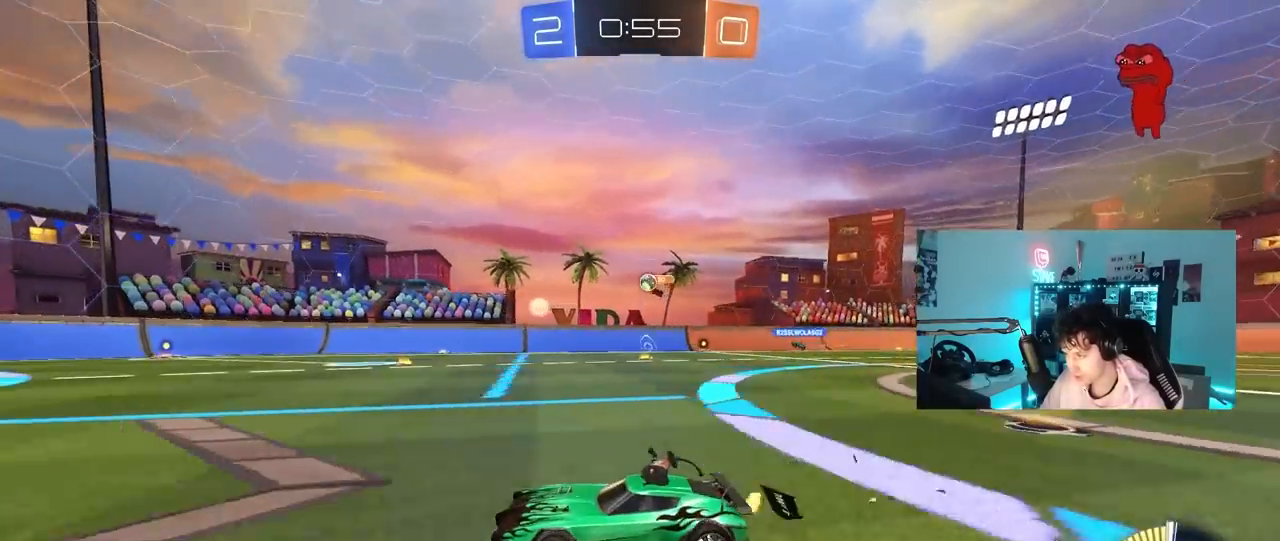
{"keys": ["w"], "mouse": [], "mouse_move": "still", "events": [[67, "d", "up"], [300, "a", "down"], [500, "a", "up"]]}
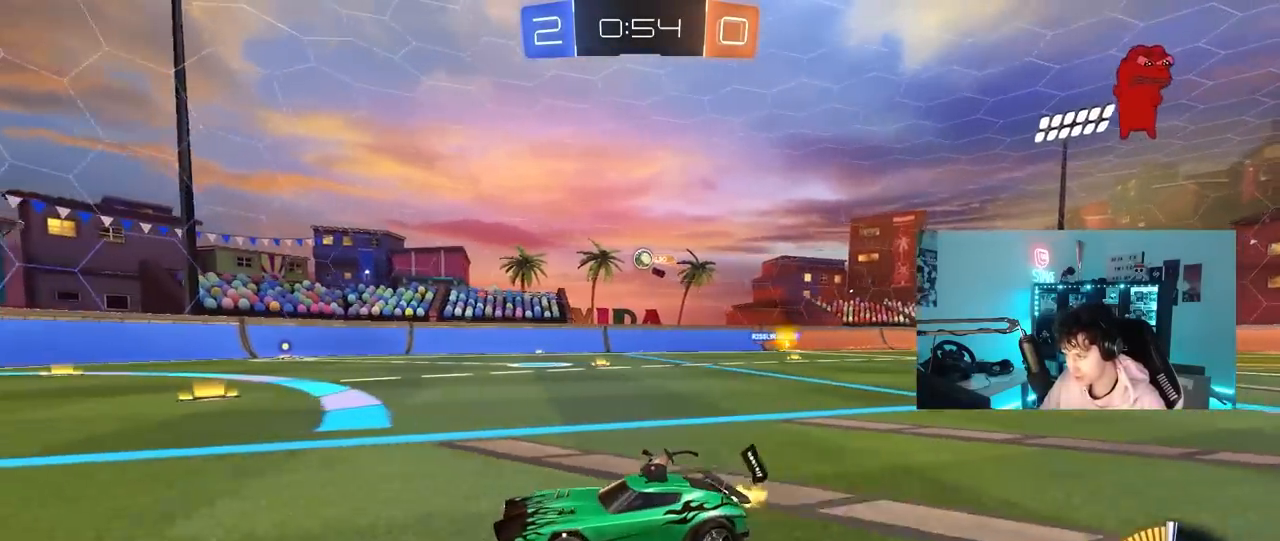
{"keys": ["d", "w"], "mouse": [], "mouse_move": "still", "events": [[33, "mouse_left", "down"], [183, "mouse_left", "up"], [283, "a", "down"], [367, "a", "up"], [417, "d", "down"]]}
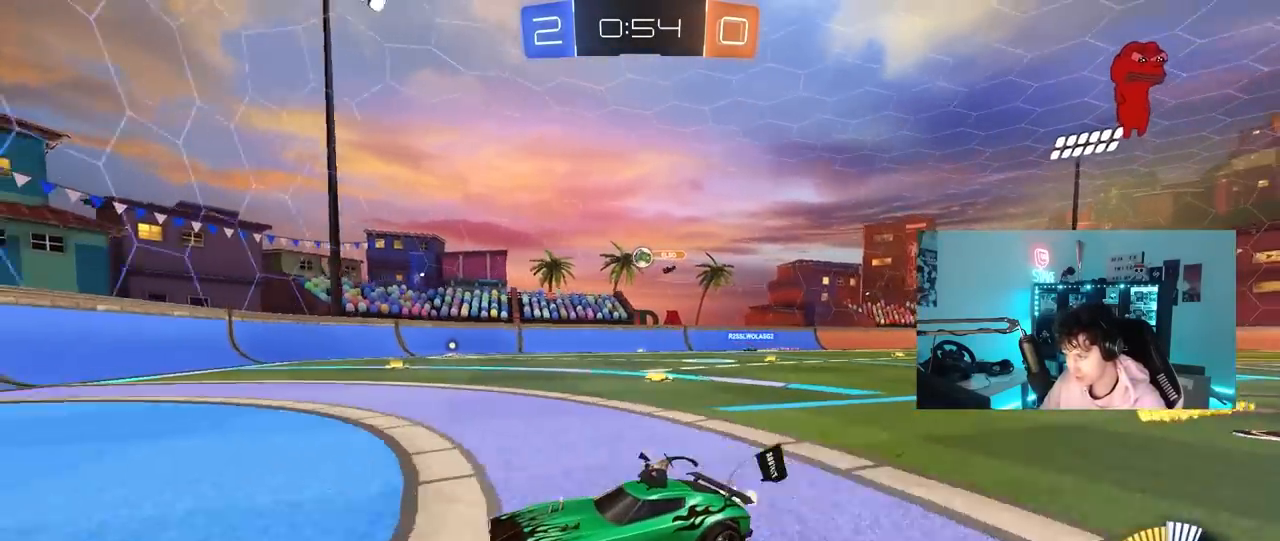
{"keys": ["d", "shift", "w"], "mouse": [], "mouse_move": "still", "events": [[50, "d", "up"], [100, "a", "down"], [250, "a", "up"], [250, "d", "down"], [333, "shift", "down"]]}
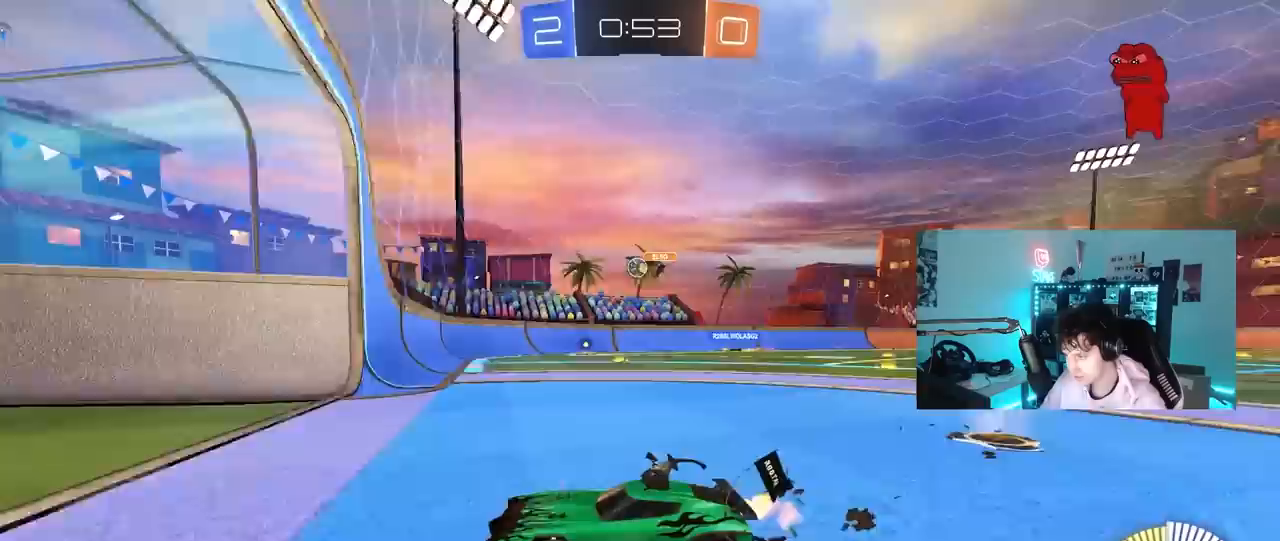
{"keys": ["d", "w"], "mouse": [], "mouse_move": "still", "events": [[33, "shift", "up"], [33, "w", "up"], [167, "s", "down"], [350, "s", "up"], [500, "w", "down"]]}
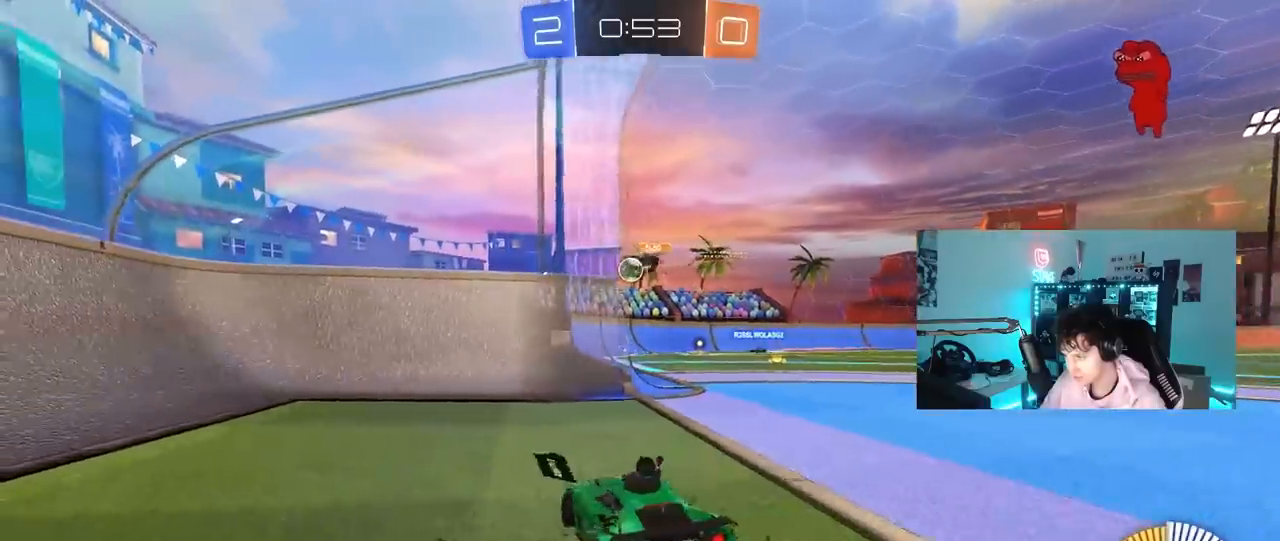
{"keys": ["w"], "mouse": ["left"], "mouse_move": "down-left", "events": [[317, "a", "down"], [317, "d", "up"], [317, "mouse_left", "down"], [417, "a", "up"]]}
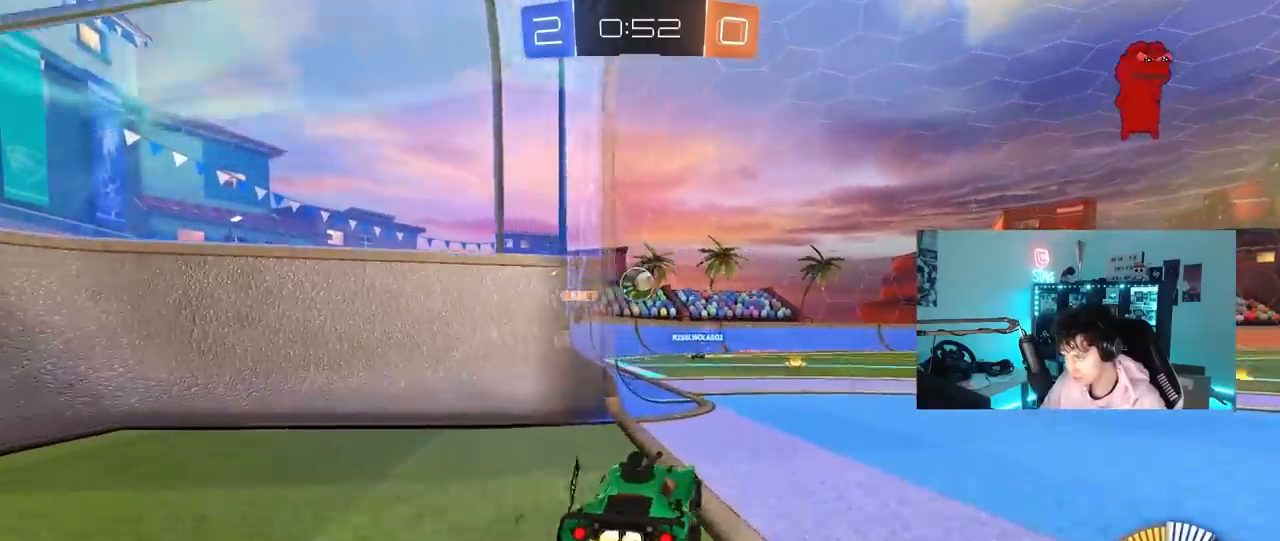
{"keys": [], "mouse": [], "mouse_move": "up-right", "events": [[200, "mouse_right", "down"], [250, "a", "down"], [250, "w", "up"], [283, "s", "down"], [333, "a", "up"], [333, "d", "down"], [383, "s", "up"], [433, "mouse_right", "up"], [483, "d", "up"], [483, "mouse_left", "up"]]}
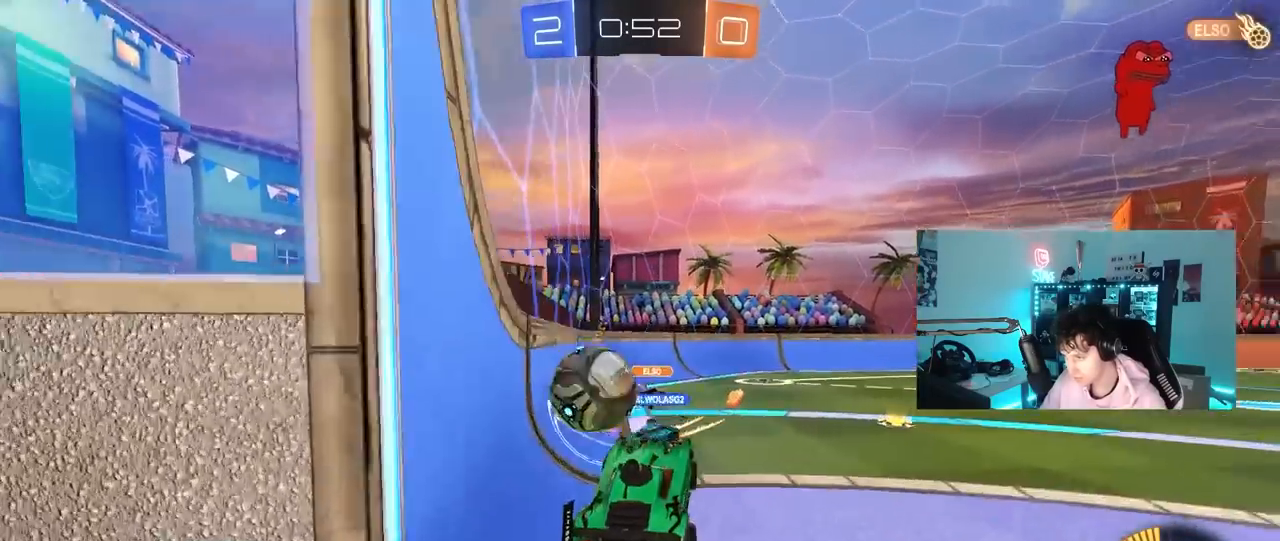
{"keys": ["a", "shift"], "mouse": [], "mouse_move": "still", "events": [[17, "a", "down"], [17, "shift", "down"], [117, "mouse_right", "down"], [217, "w", "down"], [300, "mouse_right", "up"], [300, "w", "up"]]}
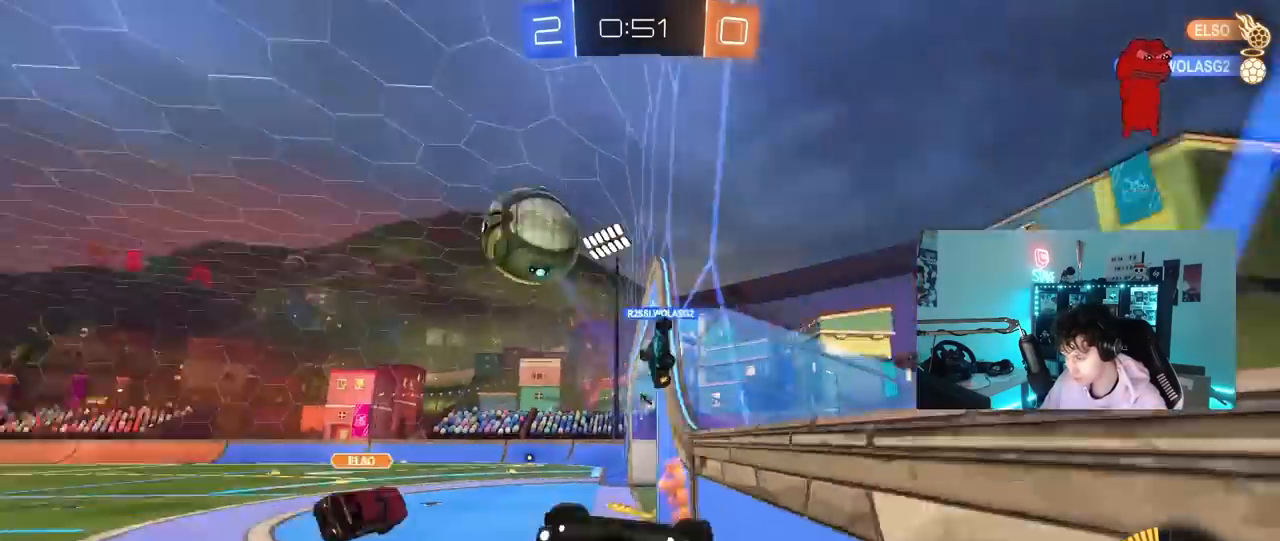
{"keys": ["d", "w"], "mouse": [], "mouse_move": "still", "events": [[233, "a", "up"], [233, "d", "down"], [233, "shift", "up"], [367, "w", "down"]]}
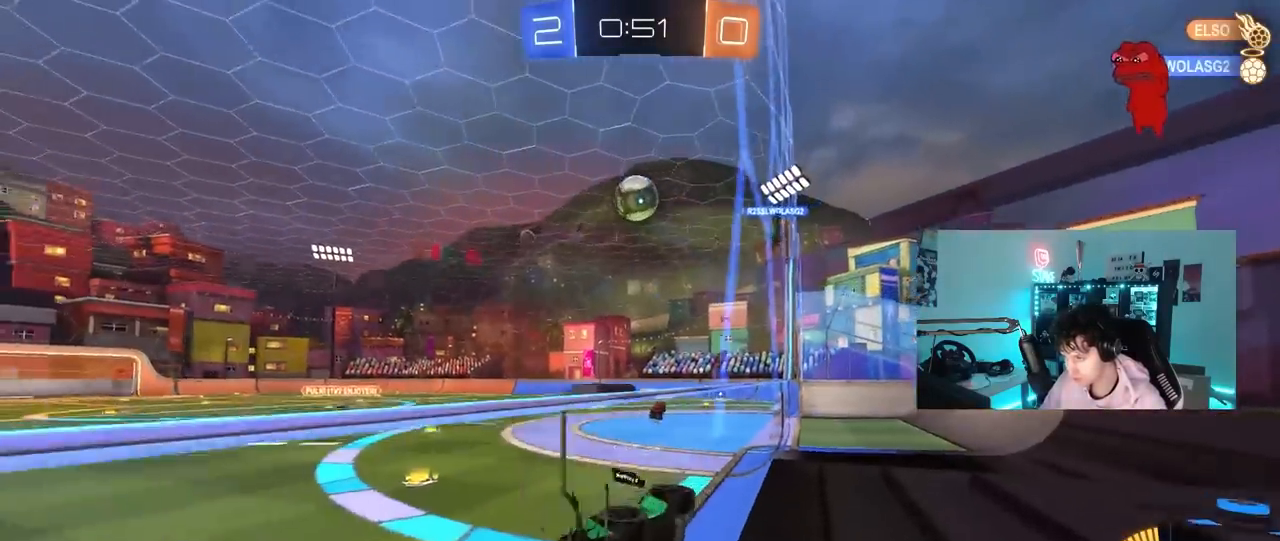
{"keys": ["d", "w"], "mouse": [], "mouse_move": "still", "events": [[150, "shift", "down"], [250, "shift", "up"]]}
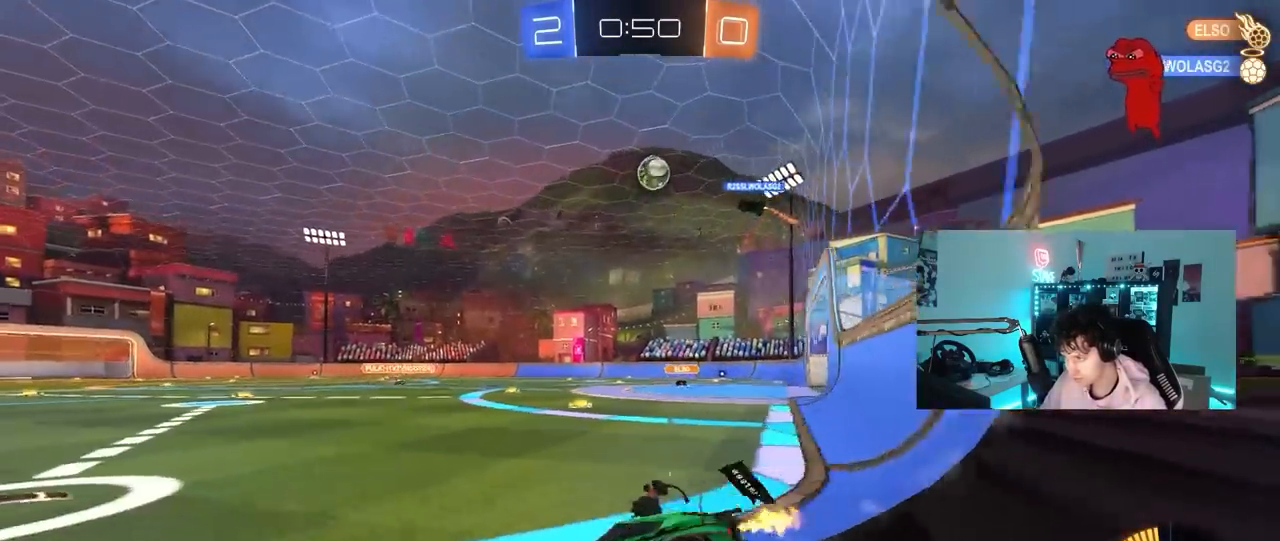
{"keys": ["d", "w"], "mouse": ["left"], "mouse_move": "still", "events": [[33, "mouse_left", "down"], [67, "d", "up"], [500, "d", "down"]]}
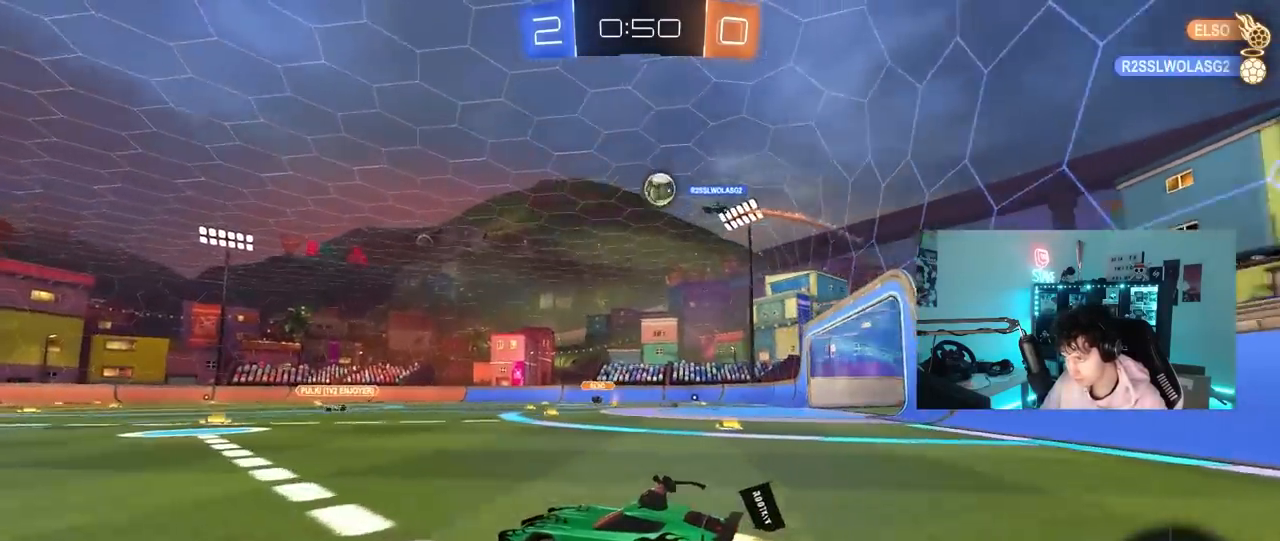
{"keys": ["w"], "mouse": [], "mouse_move": "still", "events": [[83, "d", "up"], [233, "mouse_left", "up"]]}
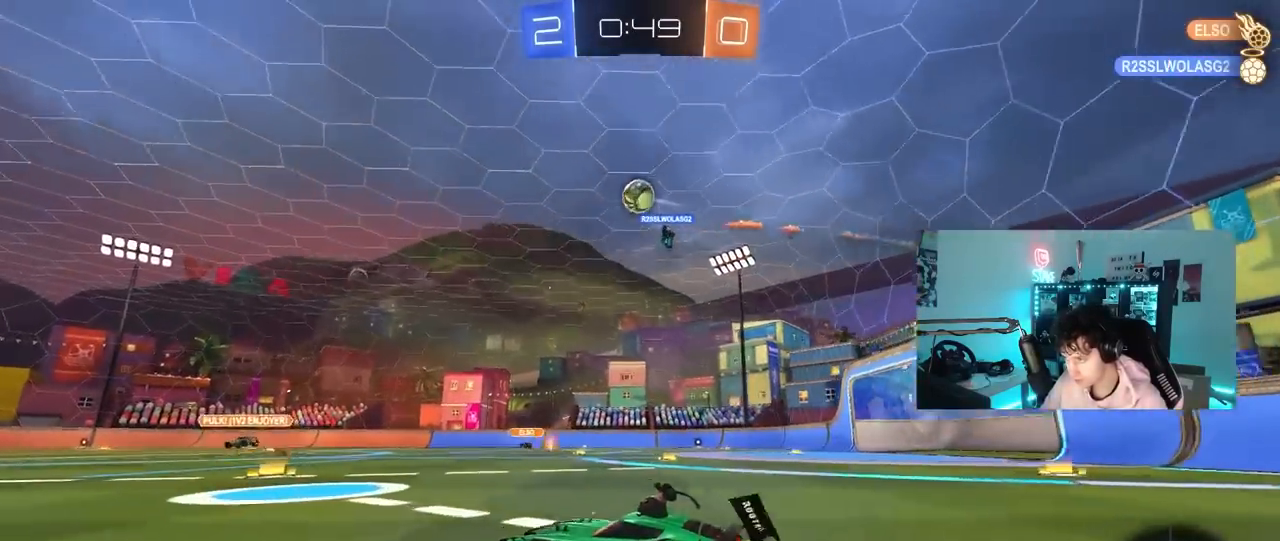
{"keys": ["w"], "mouse": ["left"], "mouse_move": "down", "events": [[100, "d", "down"], [283, "d", "up"], [333, "a", "down"], [333, "mouse_left", "down"], [483, "a", "up"]]}
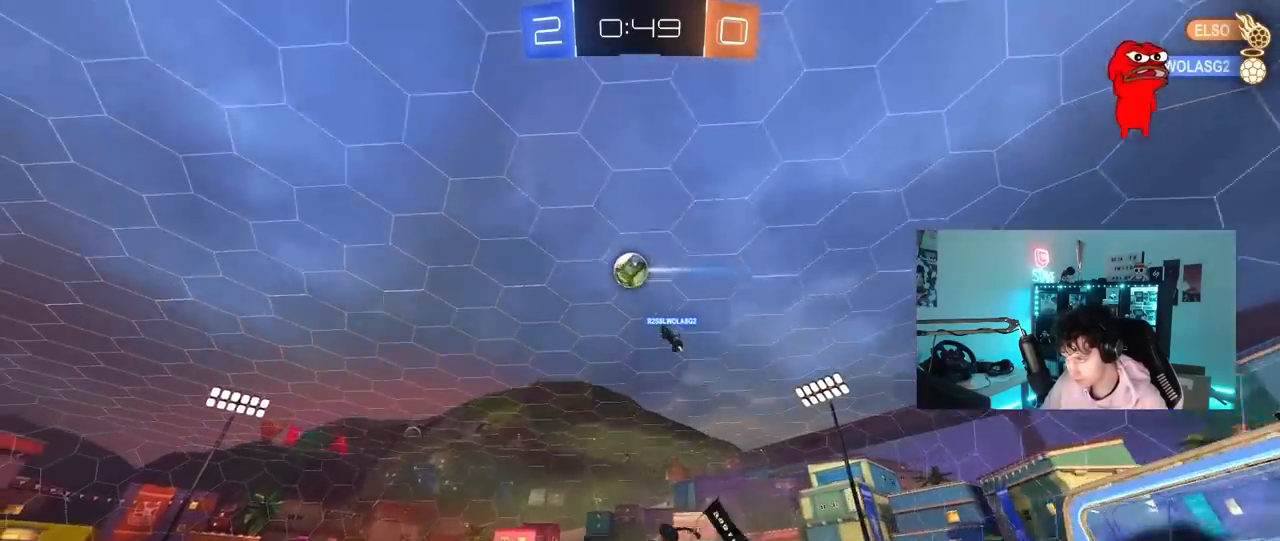
{"keys": ["w"], "mouse": [], "mouse_move": "still", "events": [[67, "a", "down"], [117, "mouse_left", "up"], [217, "a", "up"]]}